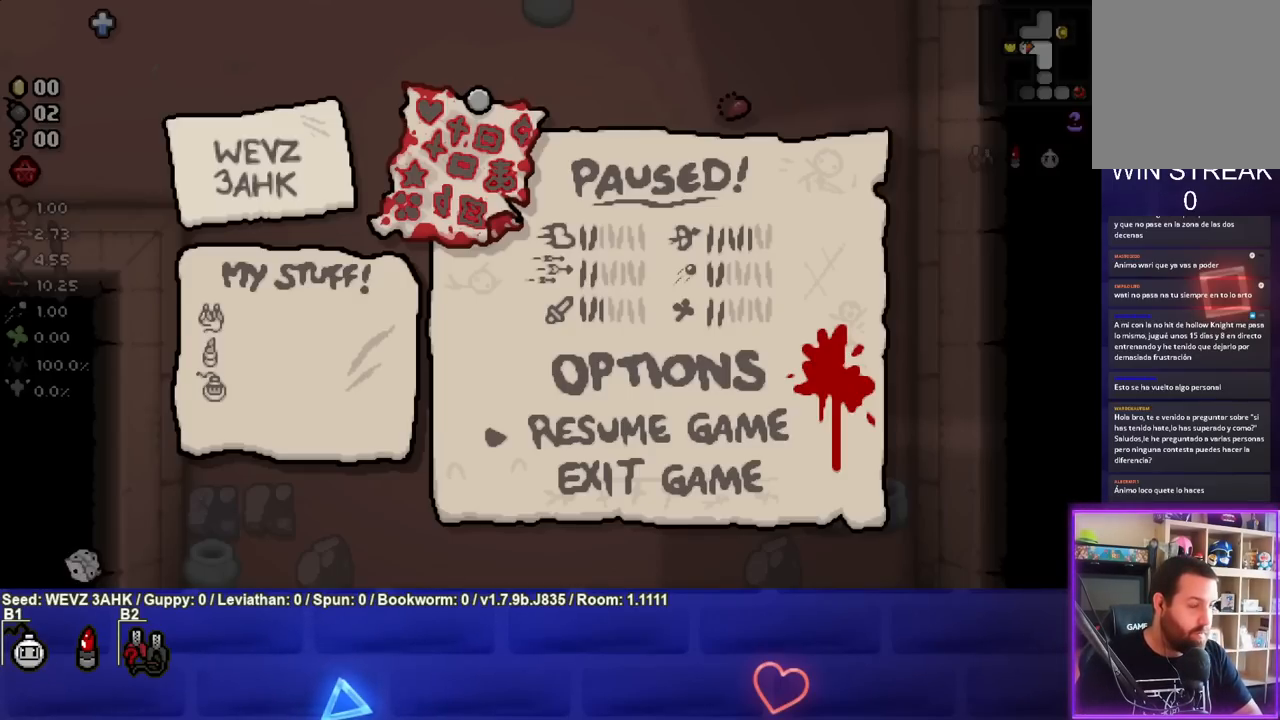
Gameplay with a controller (PlayStation layout); each line is a JSON object with the inputs held at the frame after it. "events" lists button and stick changes between this image and that frame as [ms after this image, input, new state], when the widget could be followed in between.
{"buttons": [], "left_stick": "center", "right_stick": "center", "events": [[333, "CROSS", "down"], [467, "CROSS", "up"]]}
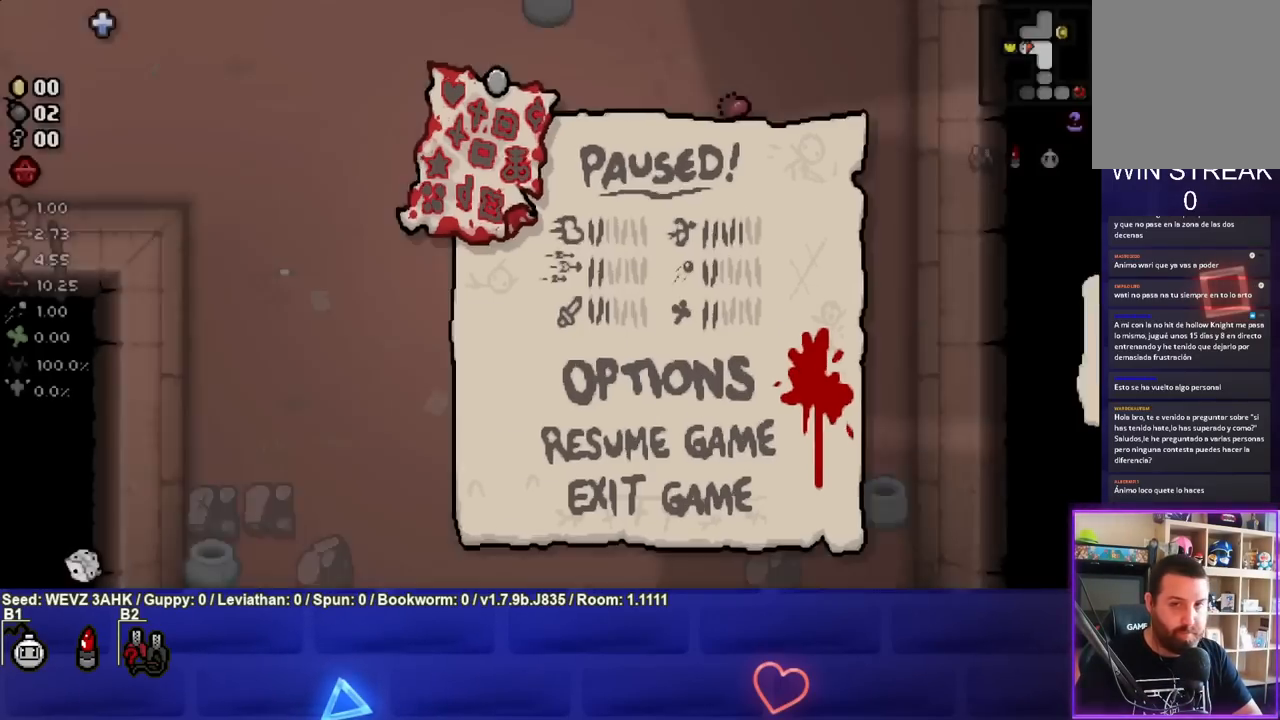
{"buttons": [], "left_stick": "down", "right_stick": "center", "events": [[233, "left_stick", "down"]]}
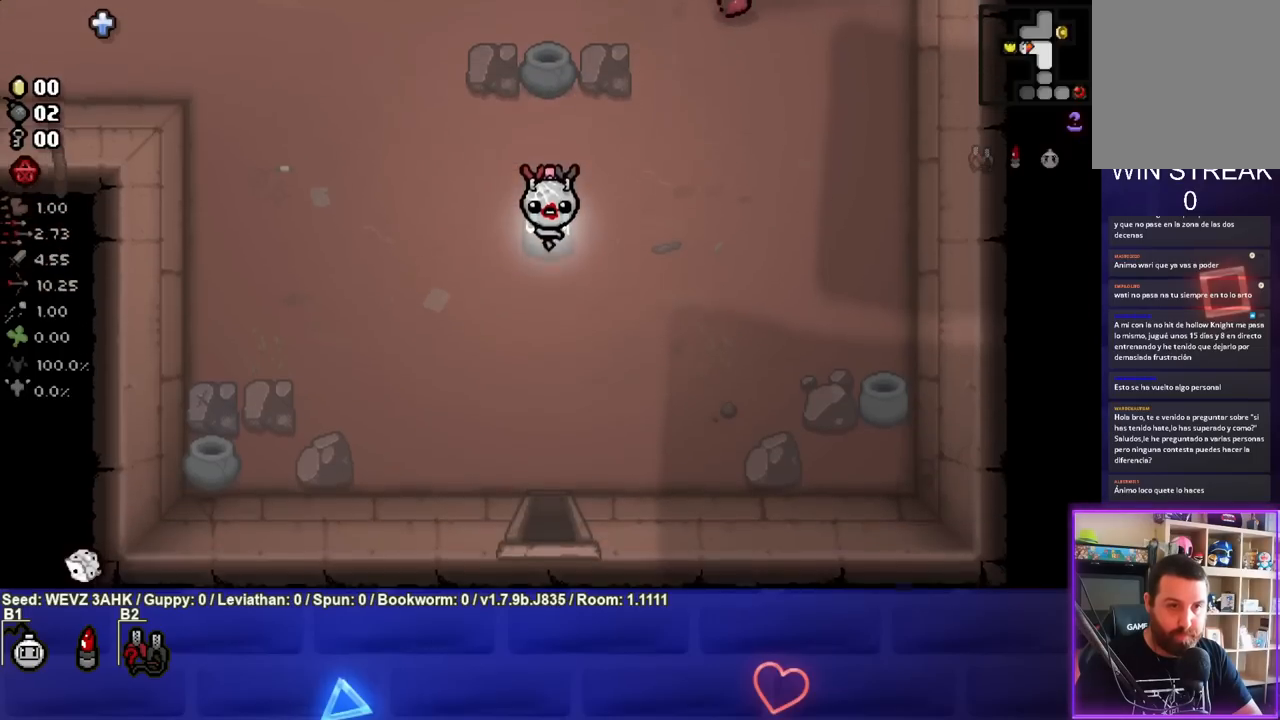
{"buttons": [], "left_stick": "down", "right_stick": "center", "events": []}
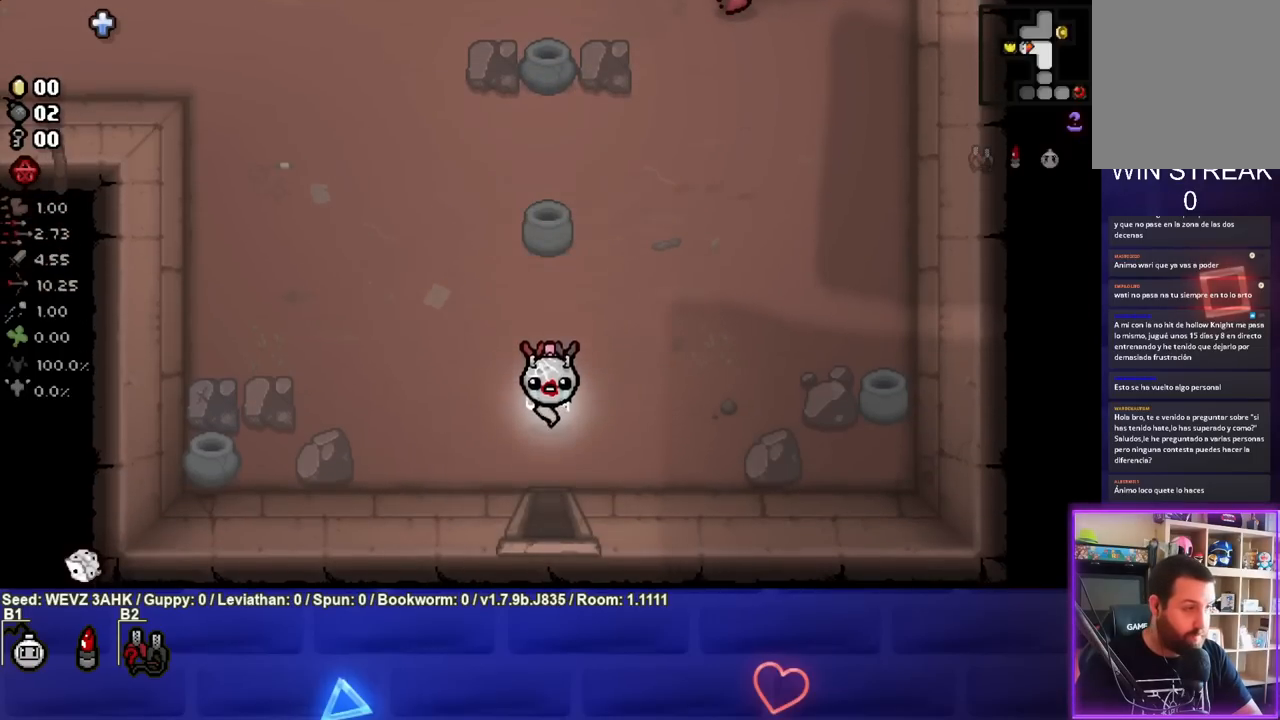
{"buttons": [], "left_stick": "center", "right_stick": "center", "events": [[400, "left_stick", "center"]]}
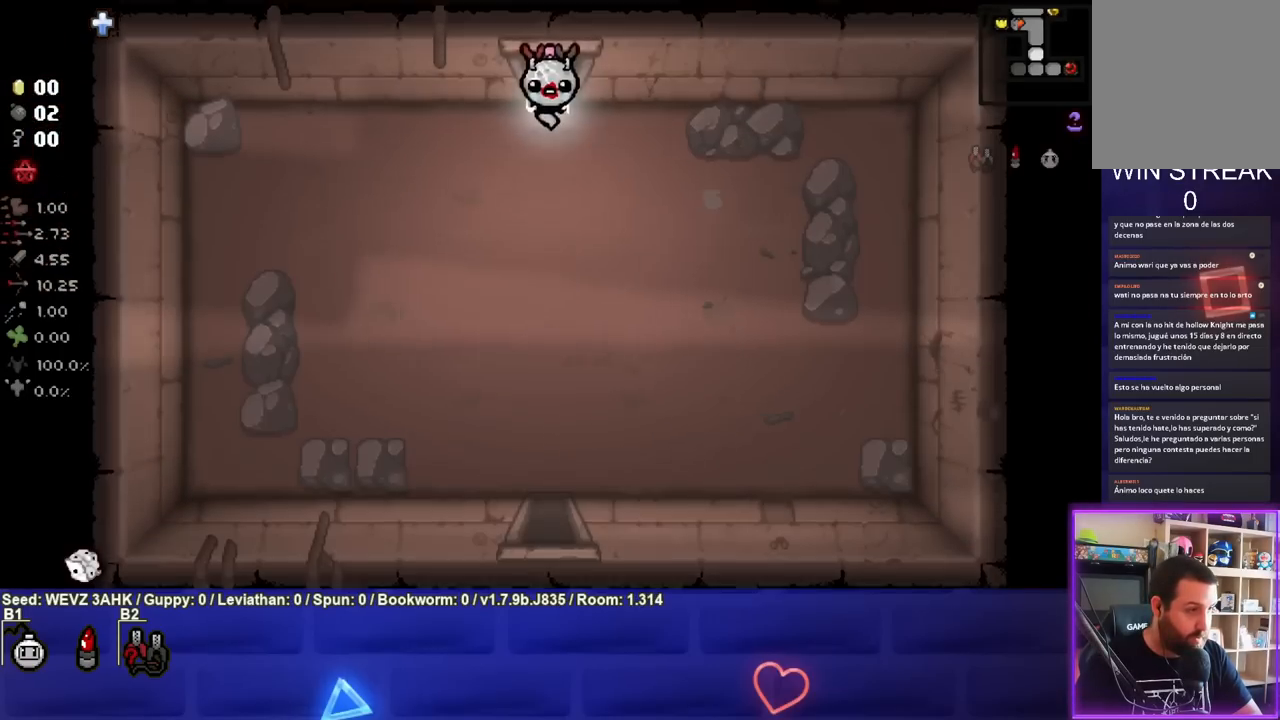
{"buttons": [], "left_stick": "down", "right_stick": "center", "events": [[333, "left_stick", "down"]]}
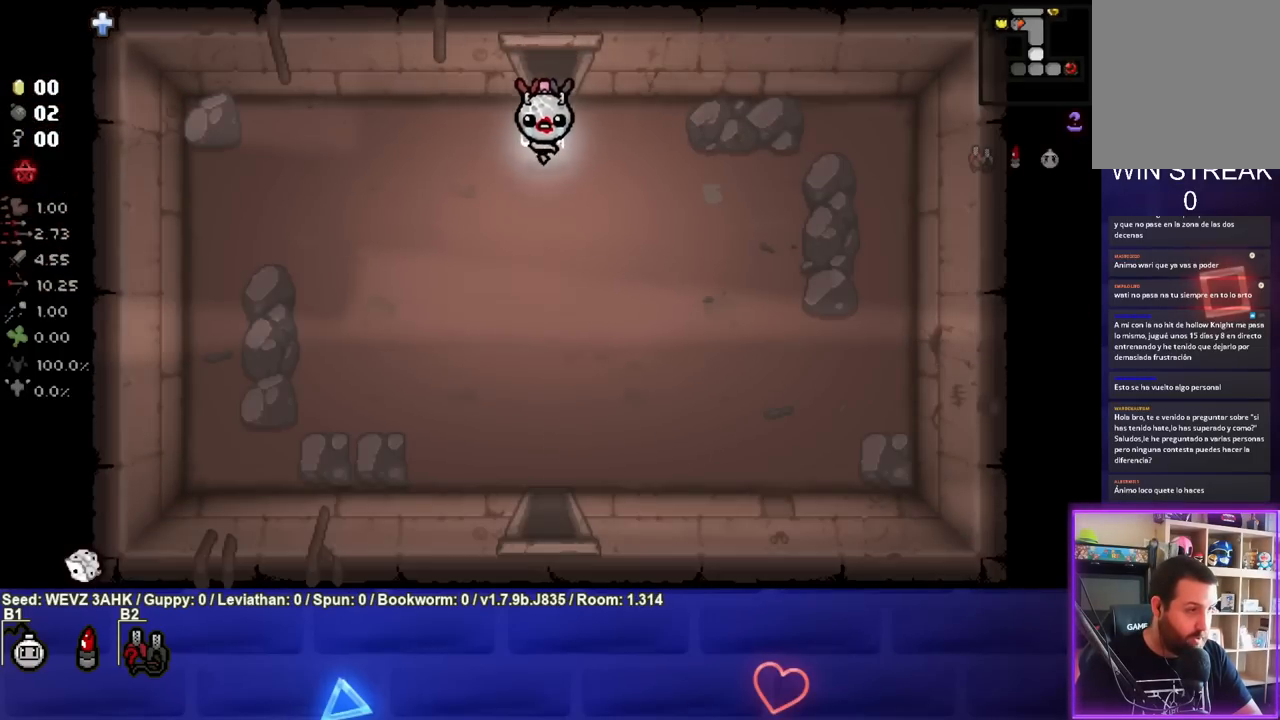
{"buttons": [], "left_stick": "down", "right_stick": "center", "events": []}
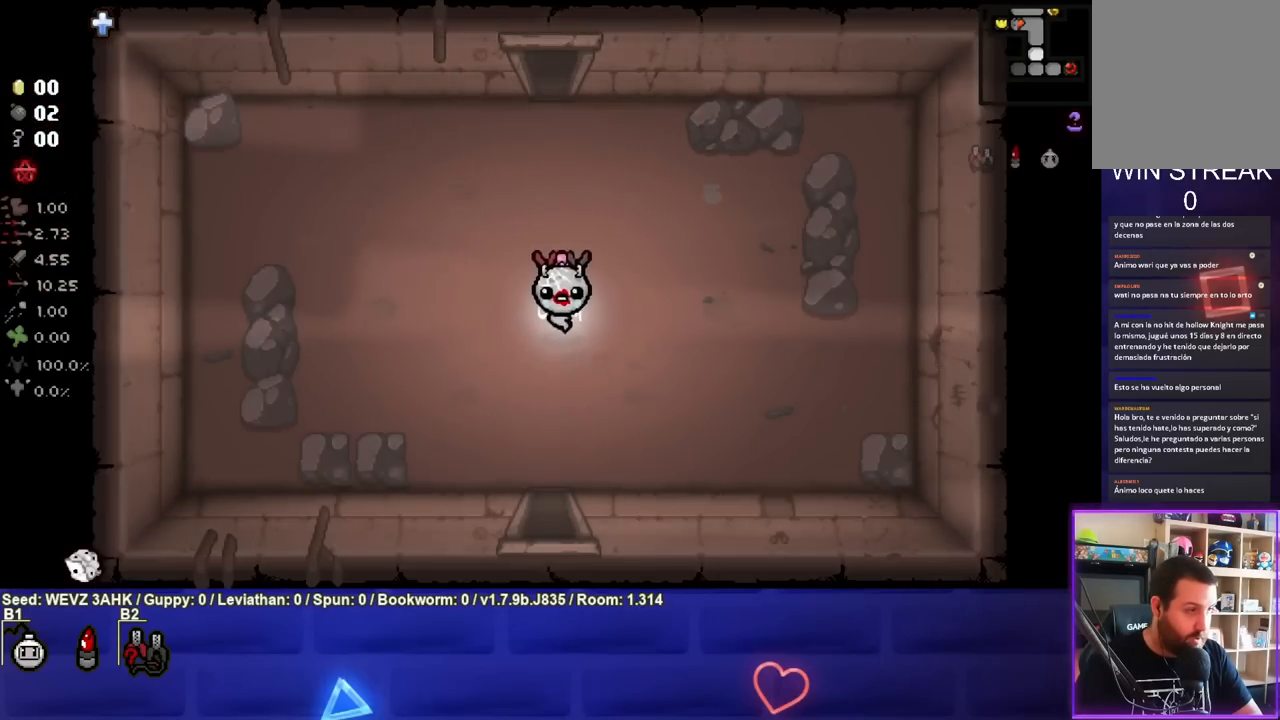
{"buttons": [], "left_stick": "down", "right_stick": "center", "events": []}
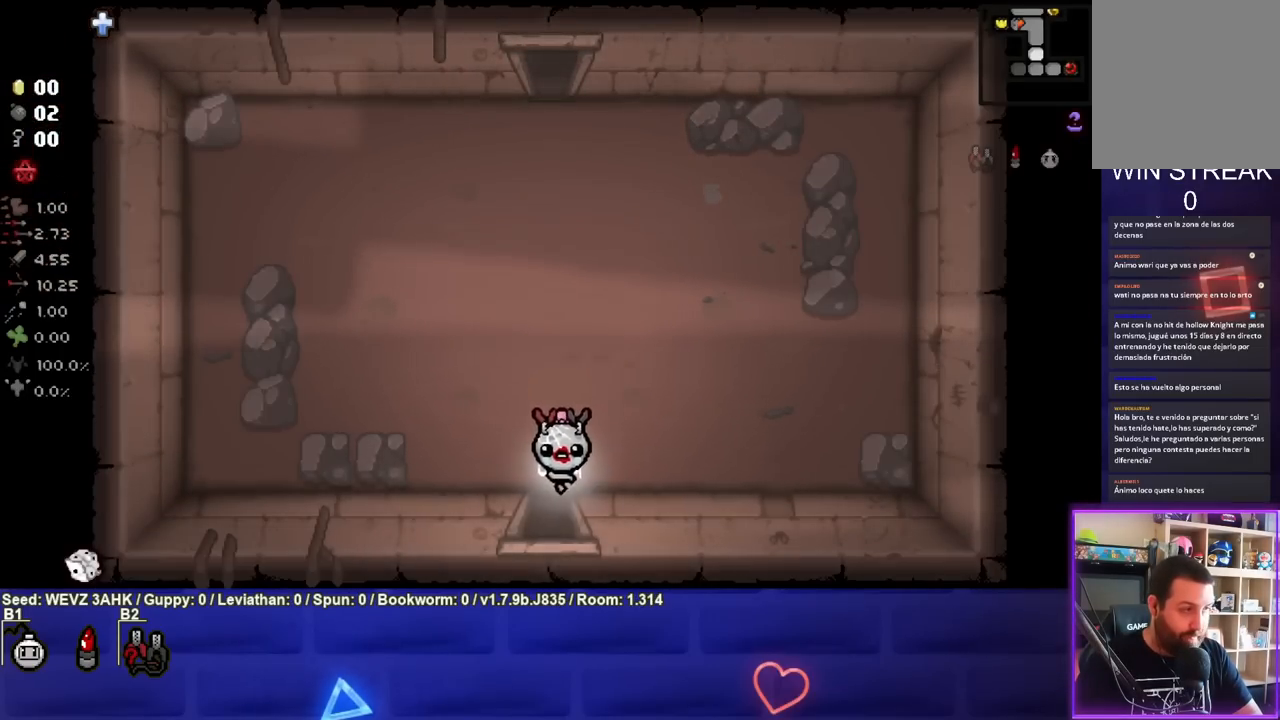
{"buttons": [], "left_stick": "down-left", "right_stick": "center", "events": [[150, "left_stick", "center"], [200, "left_stick", "down-left"]]}
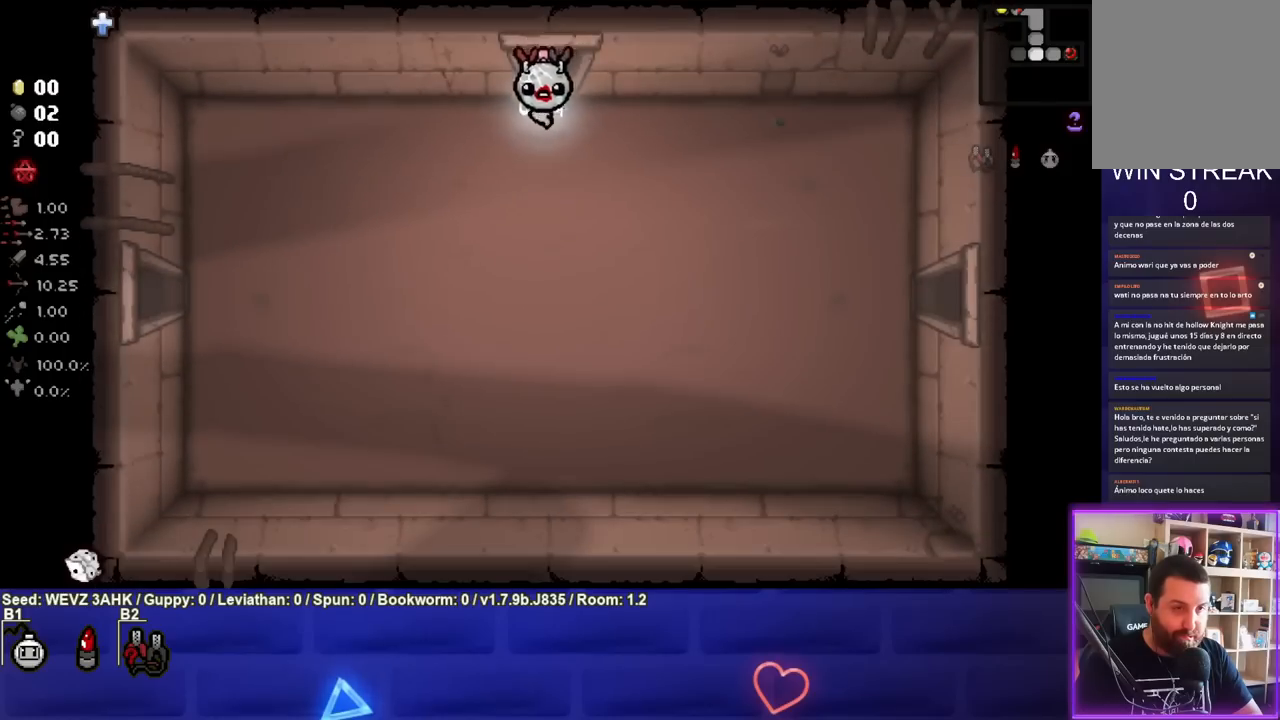
{"buttons": [], "left_stick": "down-left", "right_stick": "center", "events": []}
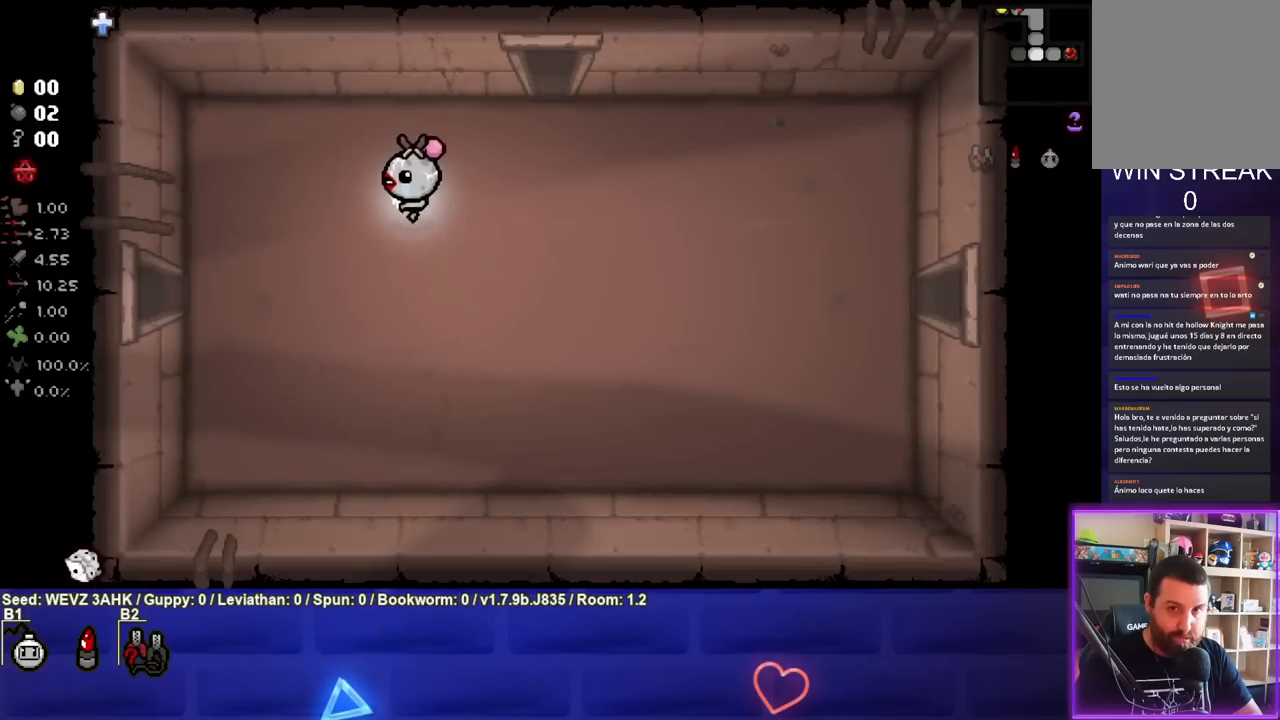
{"buttons": [], "left_stick": "down-left", "right_stick": "center", "events": []}
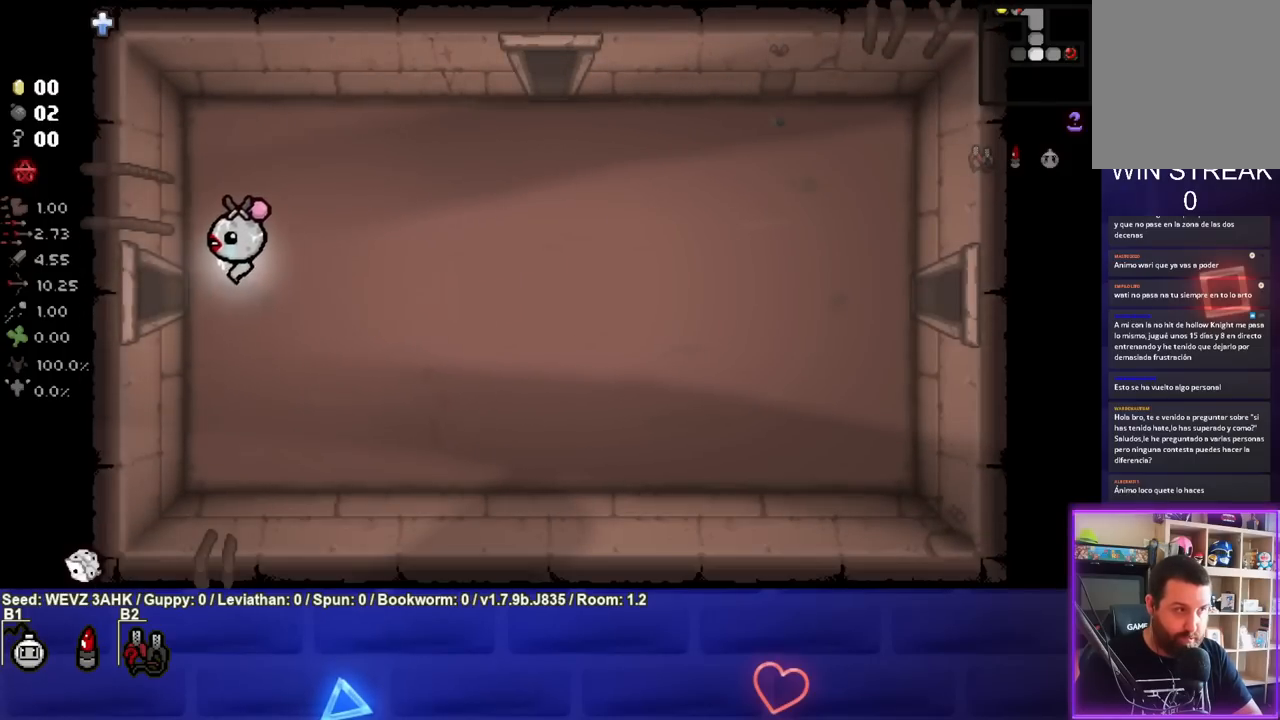
{"buttons": ["SQUARE"], "left_stick": "center", "right_stick": "center", "events": [[233, "left_stick", "left"], [467, "SQUARE", "down"], [500, "left_stick", "center"]]}
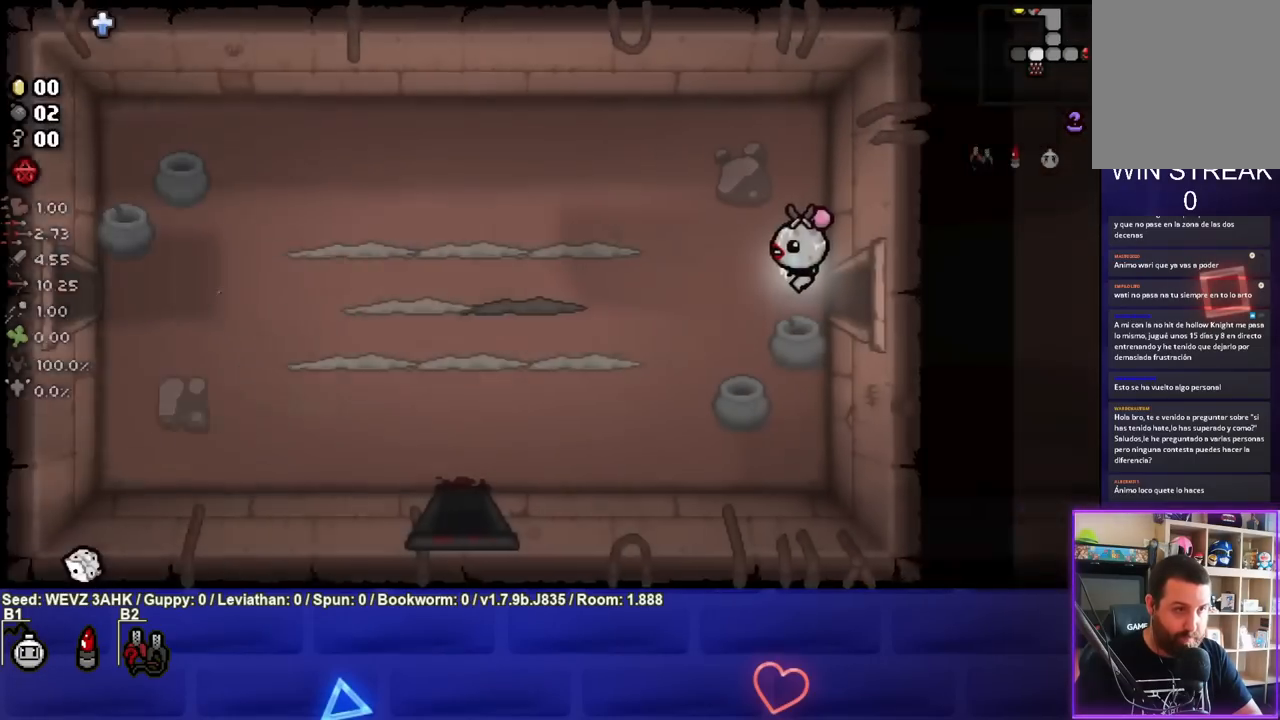
{"buttons": ["SQUARE"], "left_stick": "left", "right_stick": "center", "events": [[67, "left_stick", "left"], [267, "left_stick", "center"], [367, "left_stick", "left"]]}
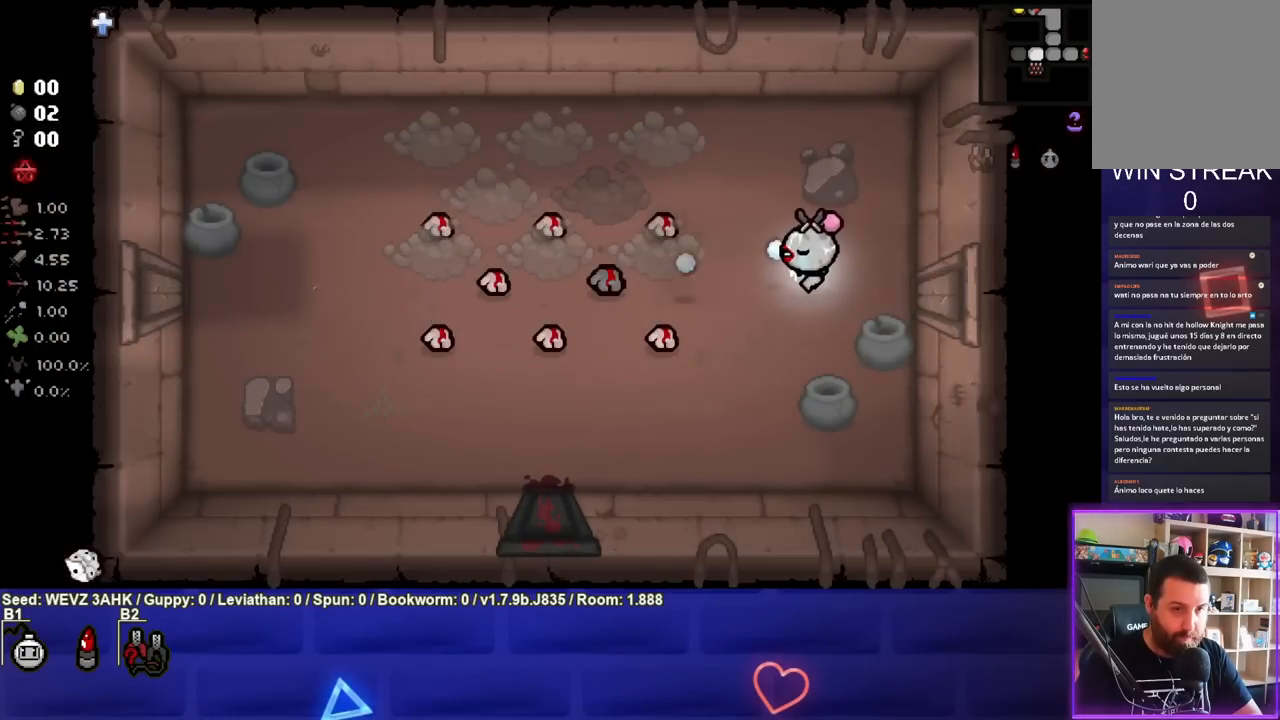
{"buttons": ["SQUARE"], "left_stick": "right", "right_stick": "center", "events": [[33, "left_stick", "center"], [100, "left_stick", "left"], [250, "left_stick", "center"], [317, "left_stick", "right"]]}
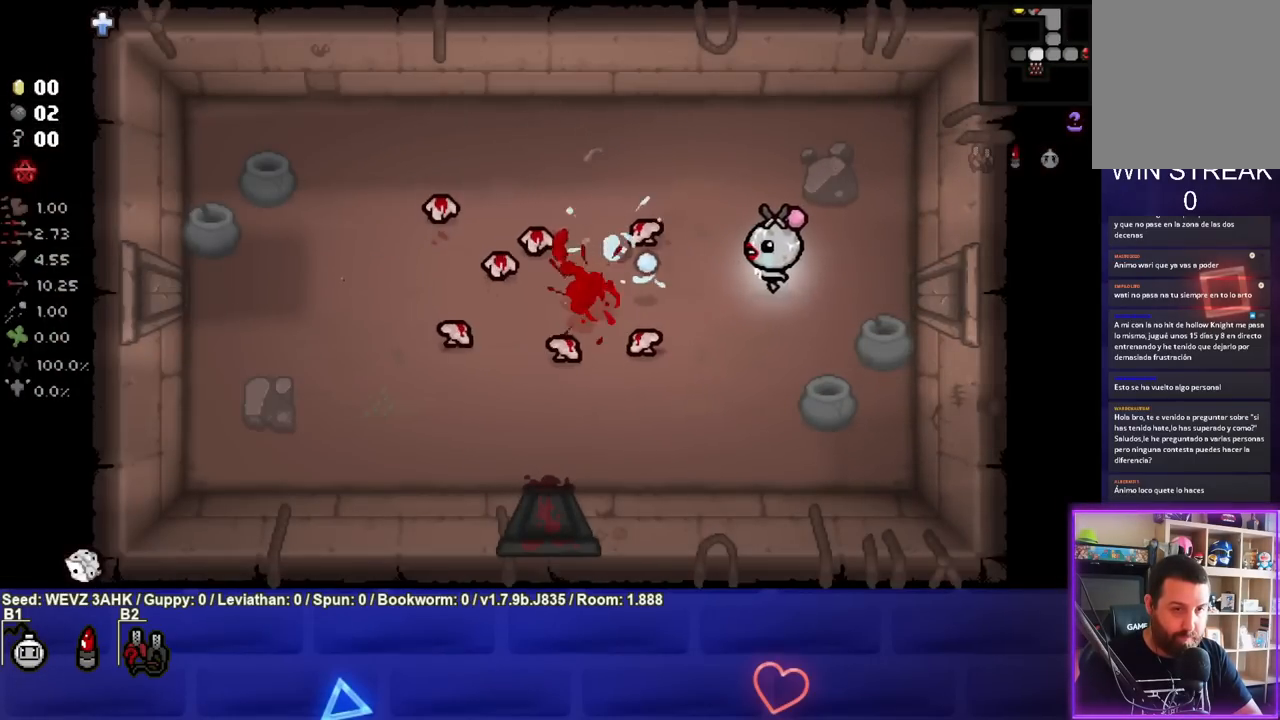
{"buttons": ["SQUARE"], "left_stick": "down", "right_stick": "center", "events": [[167, "left_stick", "down-left"], [367, "left_stick", "center"], [417, "left_stick", "down"]]}
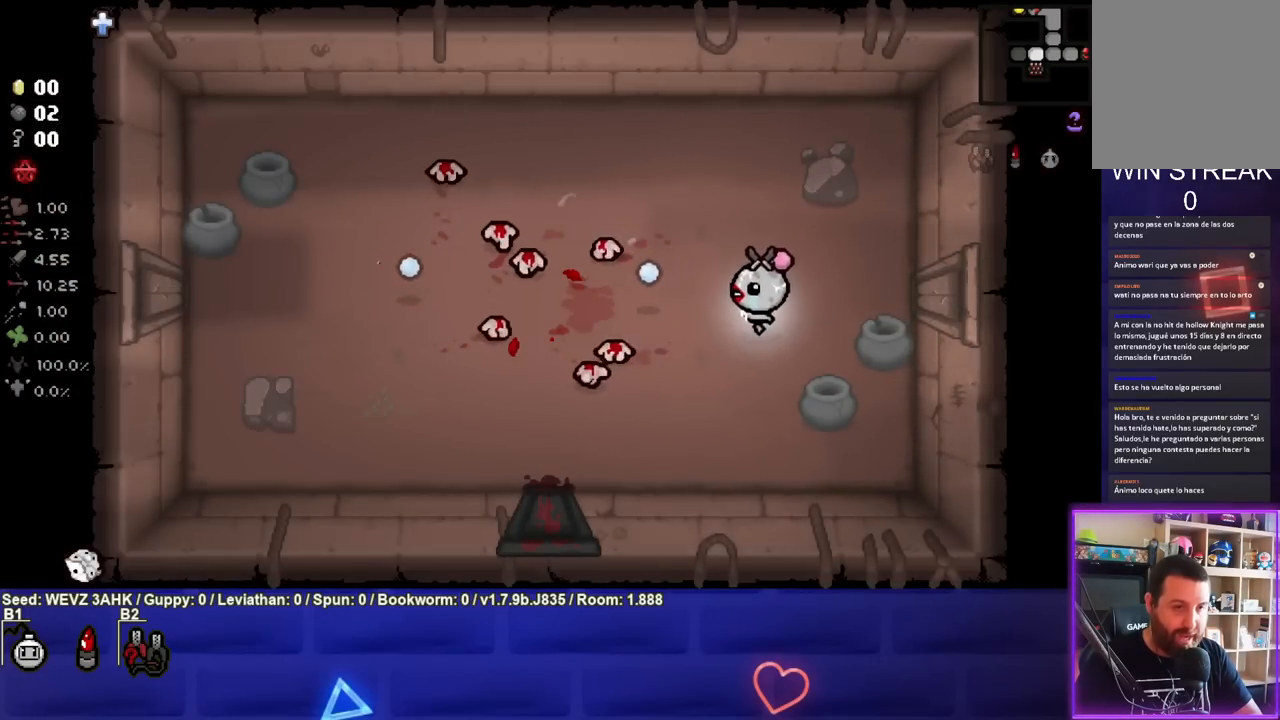
{"buttons": ["SQUARE"], "left_stick": "center", "right_stick": "center", "events": [[67, "left_stick", "center"], [133, "left_stick", "right"], [317, "left_stick", "center"], [367, "left_stick", "left"], [500, "left_stick", "center"]]}
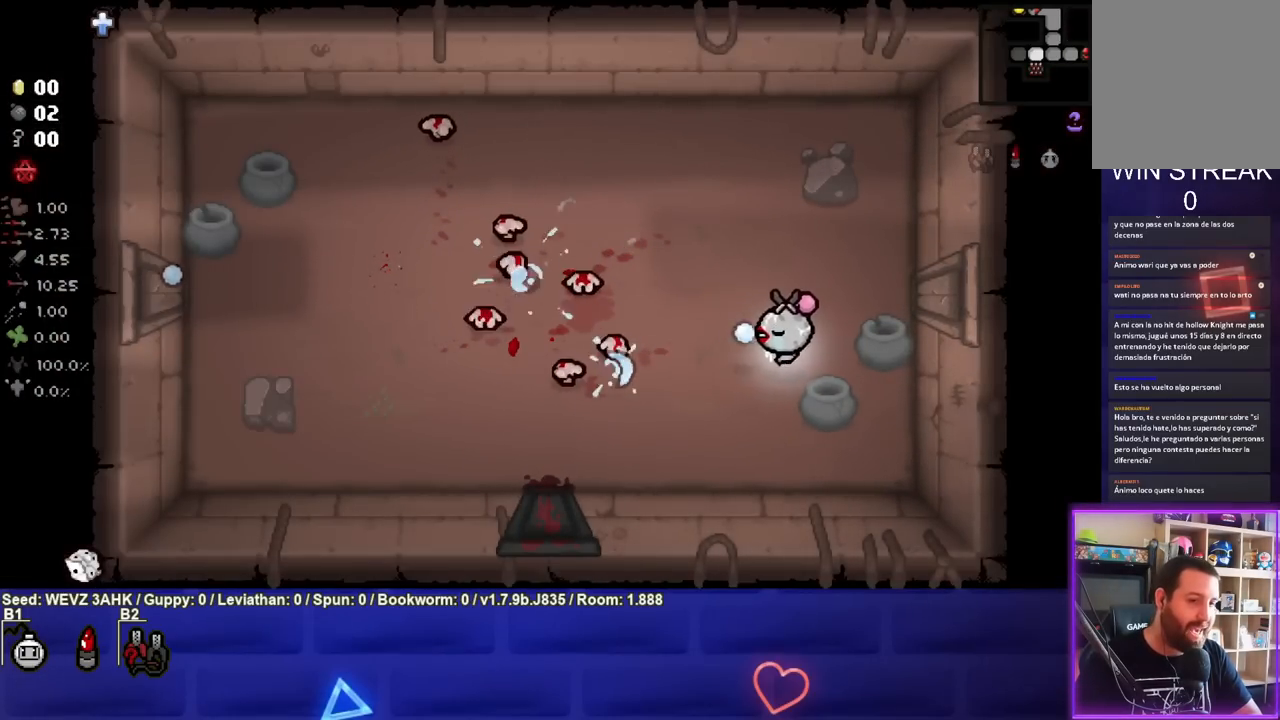
{"buttons": ["SQUARE"], "left_stick": "down-right", "right_stick": "center", "events": [[83, "left_stick", "up-right"], [183, "left_stick", "up-left"], [250, "left_stick", "left"], [450, "left_stick", "down-right"]]}
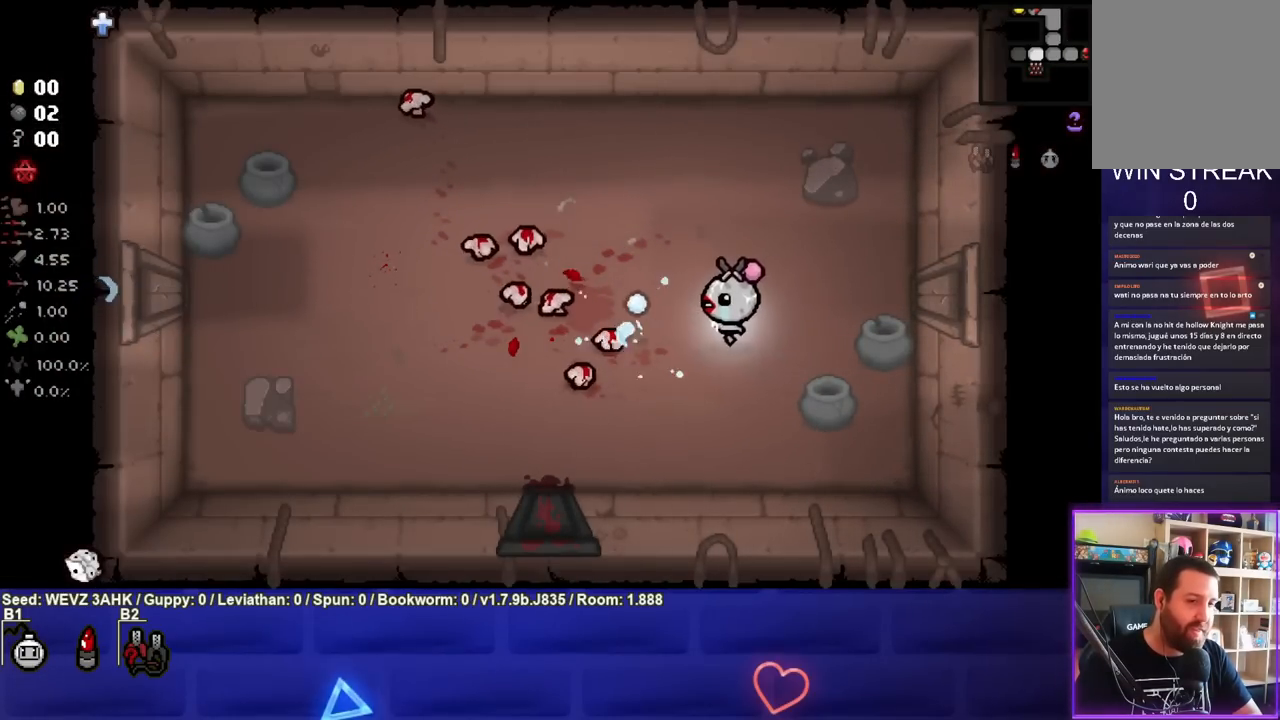
{"buttons": ["SQUARE"], "left_stick": "center", "right_stick": "center", "events": [[117, "left_stick", "center"], [233, "left_stick", "down-right"], [350, "left_stick", "center"], [400, "left_stick", "down-left"], [483, "left_stick", "center"]]}
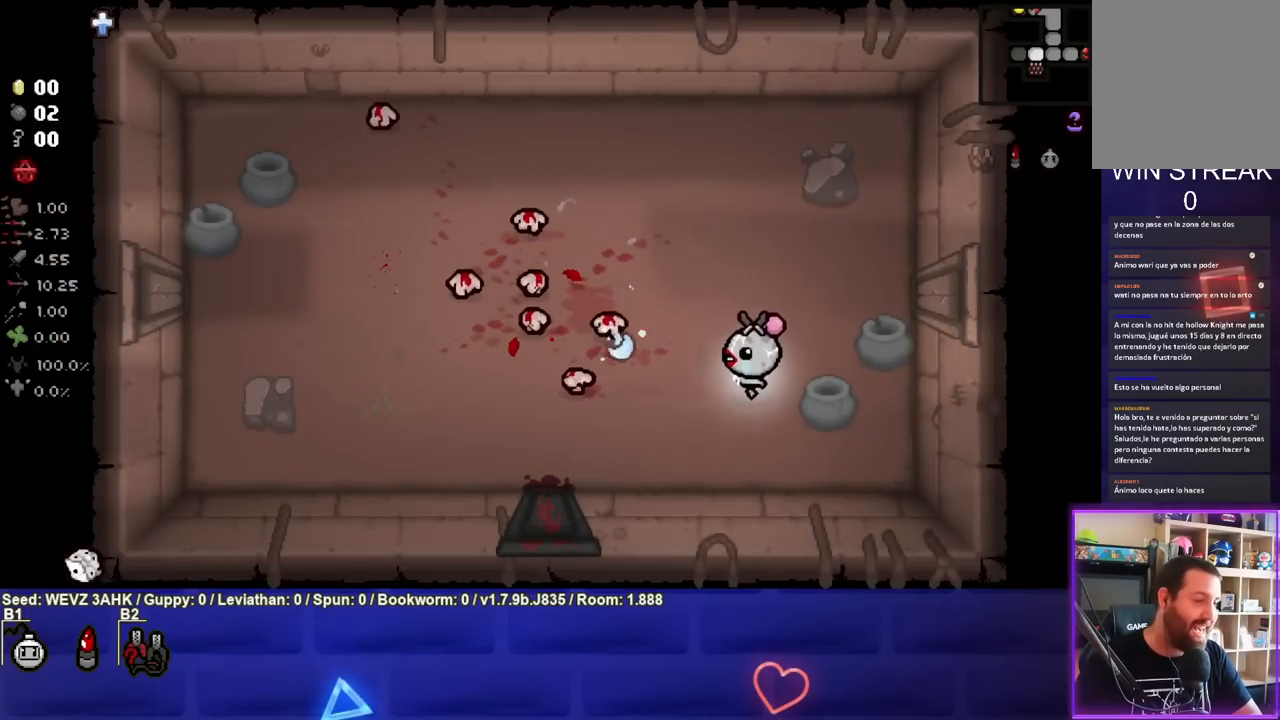
{"buttons": ["SQUARE"], "left_stick": "up", "right_stick": "center", "events": [[33, "left_stick", "right"], [133, "left_stick", "up-right"], [333, "left_stick", "center"], [483, "left_stick", "up"]]}
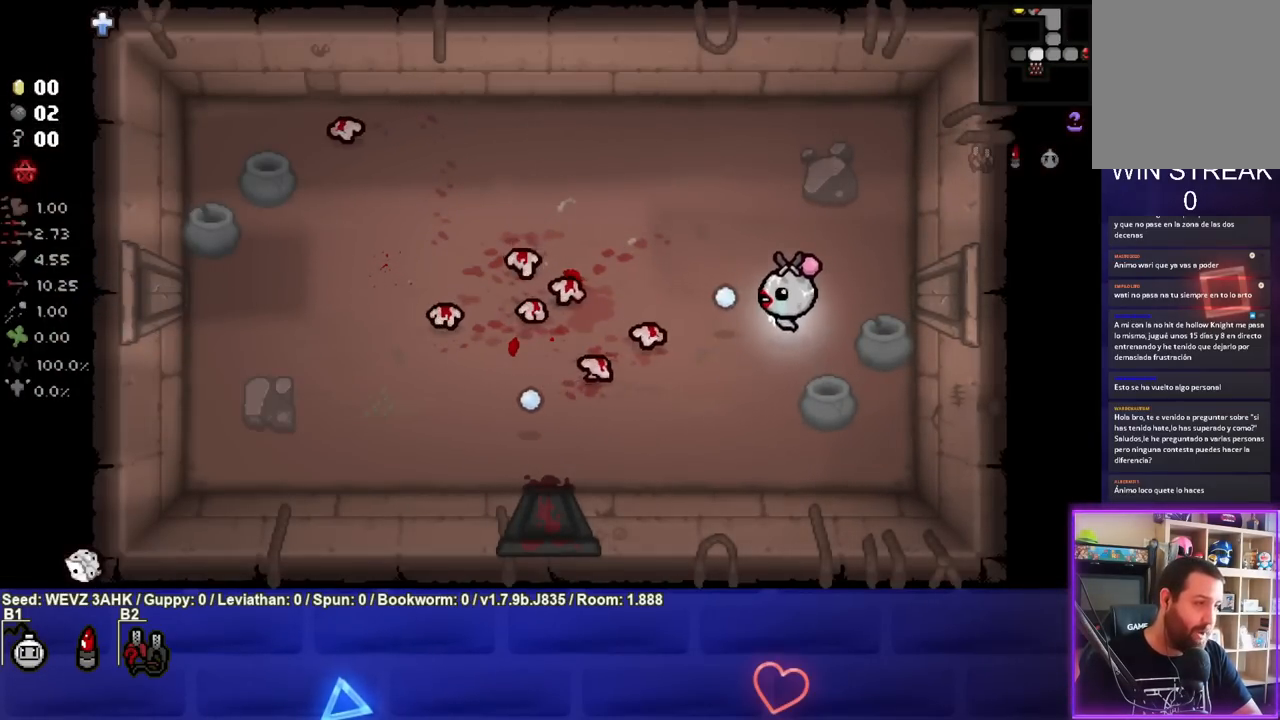
{"buttons": ["SQUARE"], "left_stick": "down", "right_stick": "center", "events": [[83, "left_stick", "center"], [350, "left_stick", "down"]]}
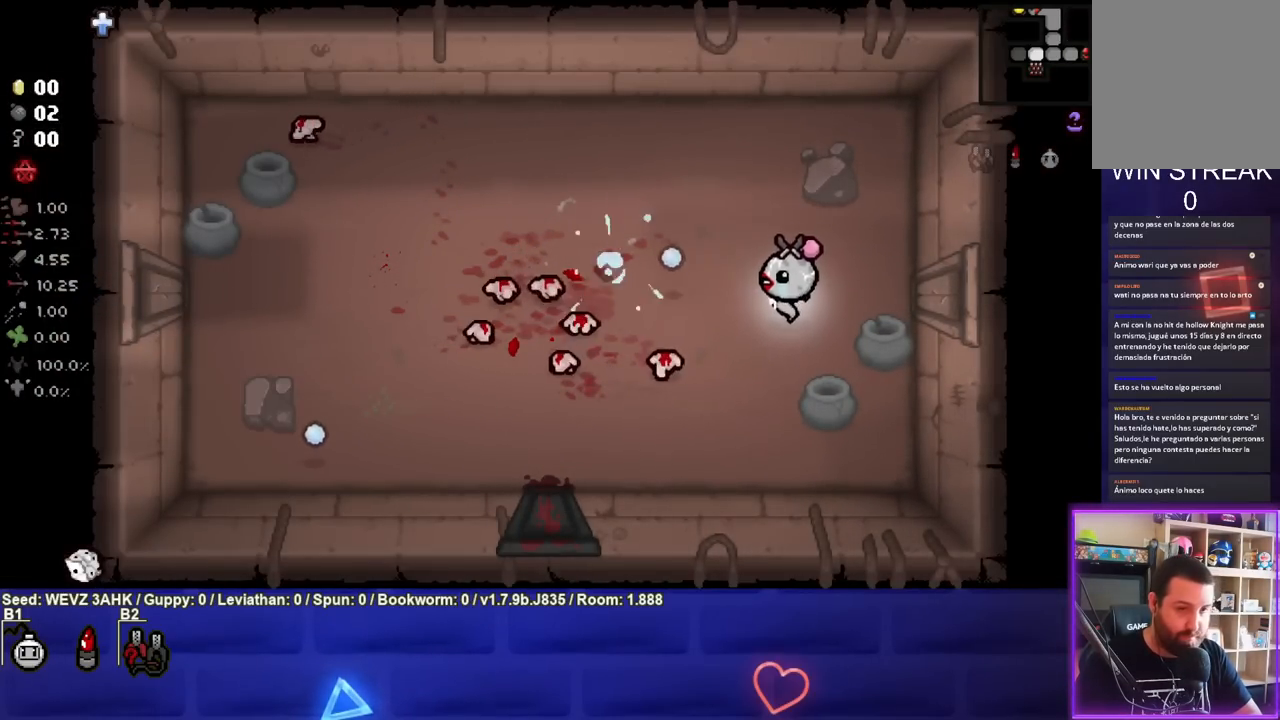
{"buttons": ["SQUARE"], "left_stick": "down-left", "right_stick": "center", "events": [[17, "left_stick", "center"], [150, "left_stick", "down-left"], [300, "left_stick", "center"], [417, "left_stick", "down-left"]]}
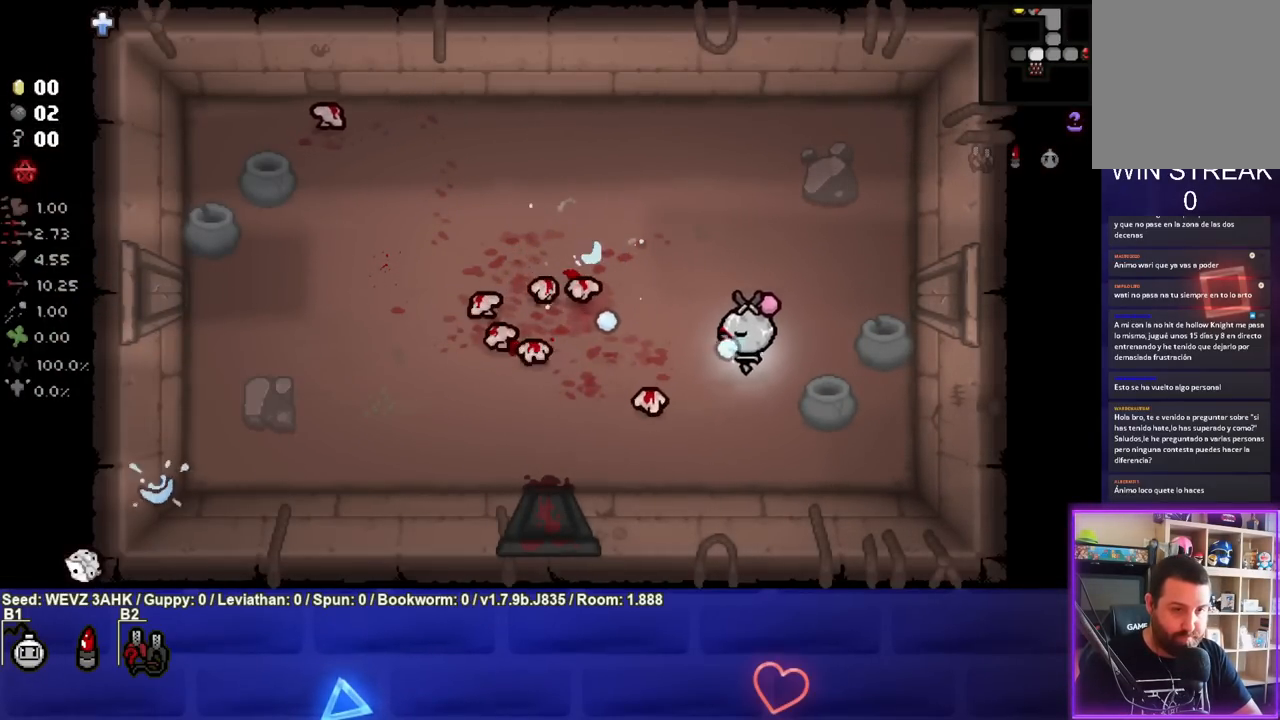
{"buttons": ["SQUARE"], "left_stick": "center", "right_stick": "center", "events": [[83, "left_stick", "center"], [167, "left_stick", "down-right"], [450, "left_stick", "center"]]}
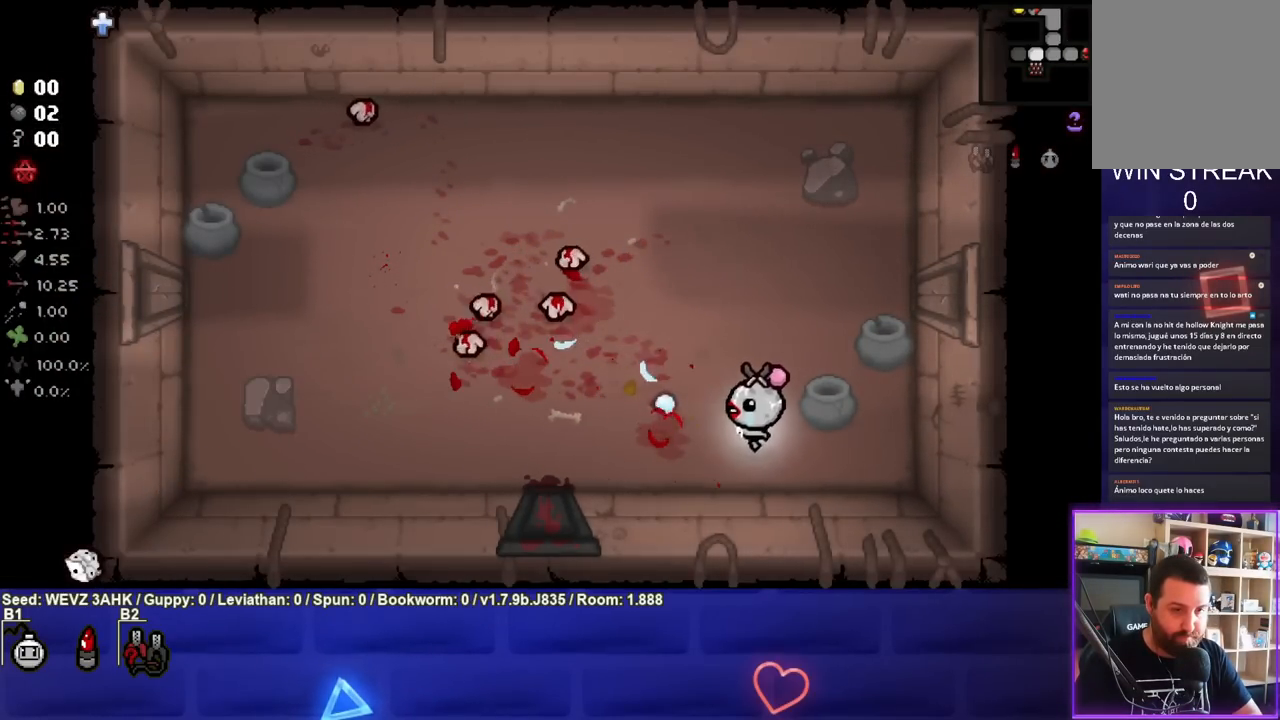
{"buttons": ["SQUARE"], "left_stick": "up-right", "right_stick": "center", "events": [[33, "left_stick", "up-right"], [100, "left_stick", "up"], [200, "left_stick", "up-left"], [350, "left_stick", "center"], [500, "left_stick", "up-right"]]}
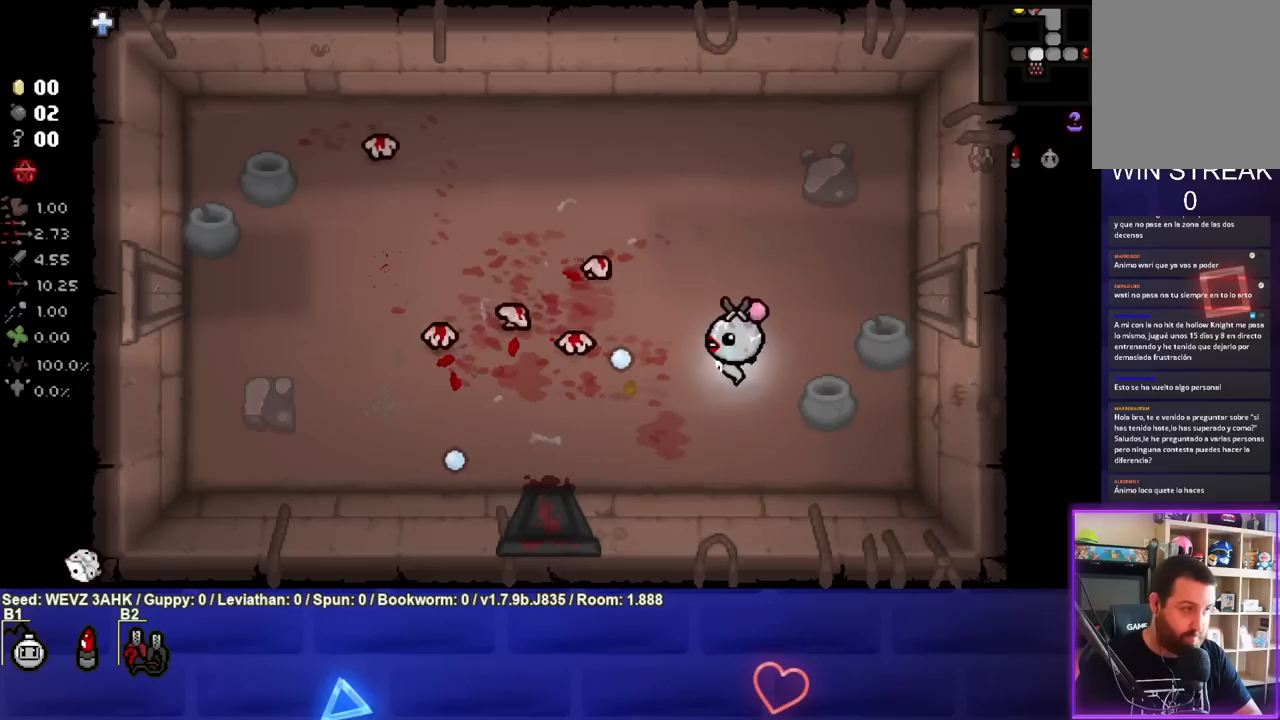
{"buttons": ["SQUARE"], "left_stick": "up-right", "right_stick": "center", "events": [[200, "left_stick", "center"], [250, "left_stick", "right"], [367, "left_stick", "up-right"]]}
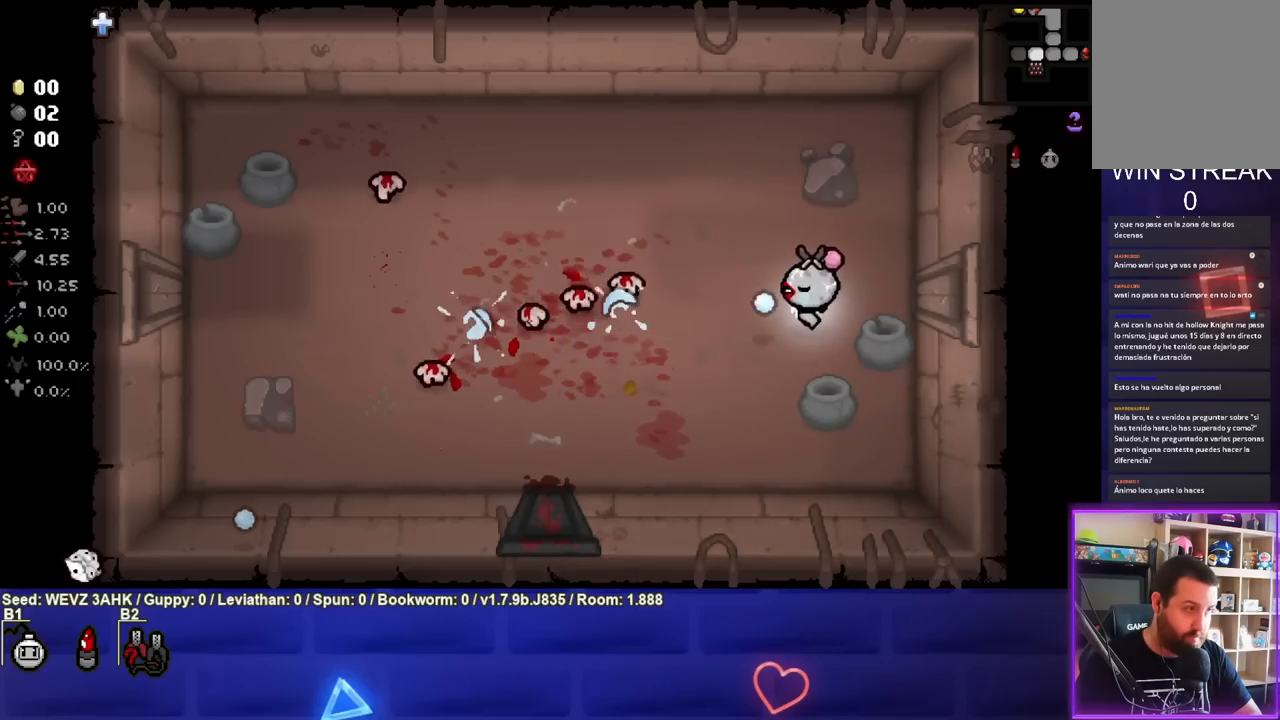
{"buttons": ["SQUARE"], "left_stick": "down-left", "right_stick": "center", "events": [[33, "left_stick", "center"], [117, "left_stick", "right"], [317, "left_stick", "center"], [417, "left_stick", "down-left"]]}
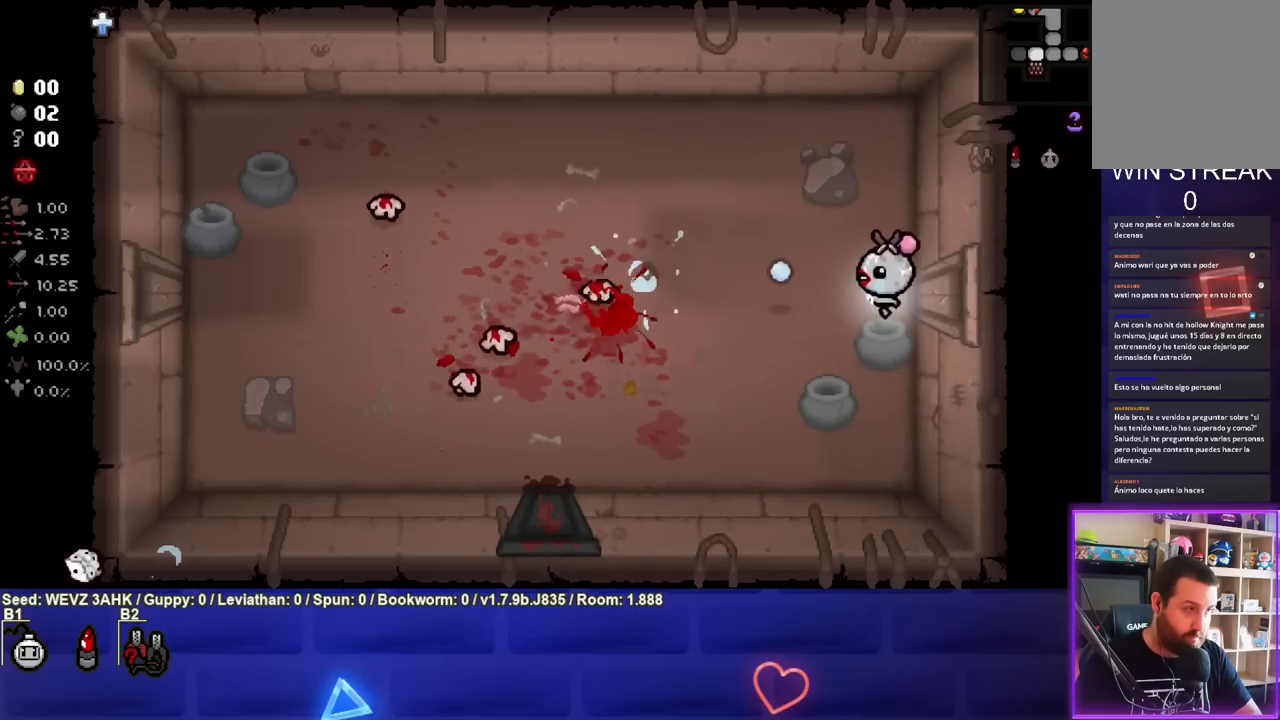
{"buttons": ["SQUARE"], "left_stick": "left", "right_stick": "center", "events": [[100, "left_stick", "center"], [217, "left_stick", "right"], [367, "left_stick", "center"], [433, "left_stick", "left"]]}
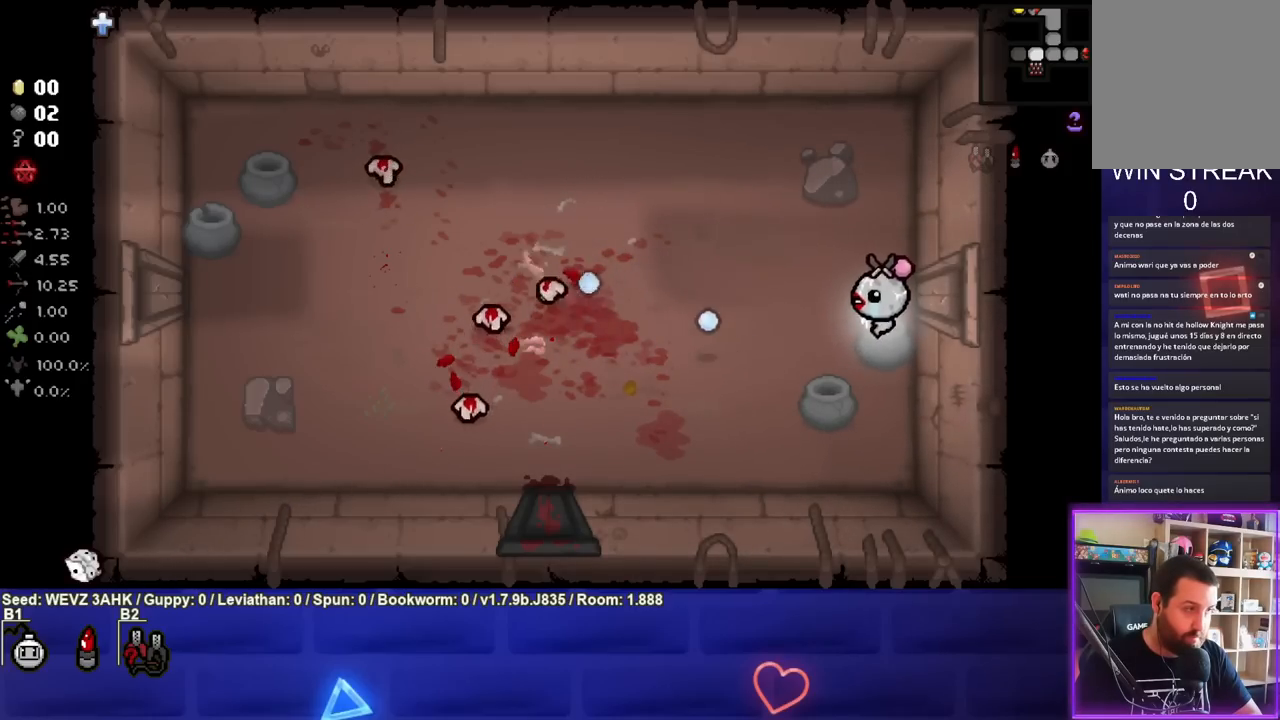
{"buttons": ["SQUARE"], "left_stick": "down-left", "right_stick": "center", "events": [[250, "left_stick", "center"], [400, "left_stick", "down-left"]]}
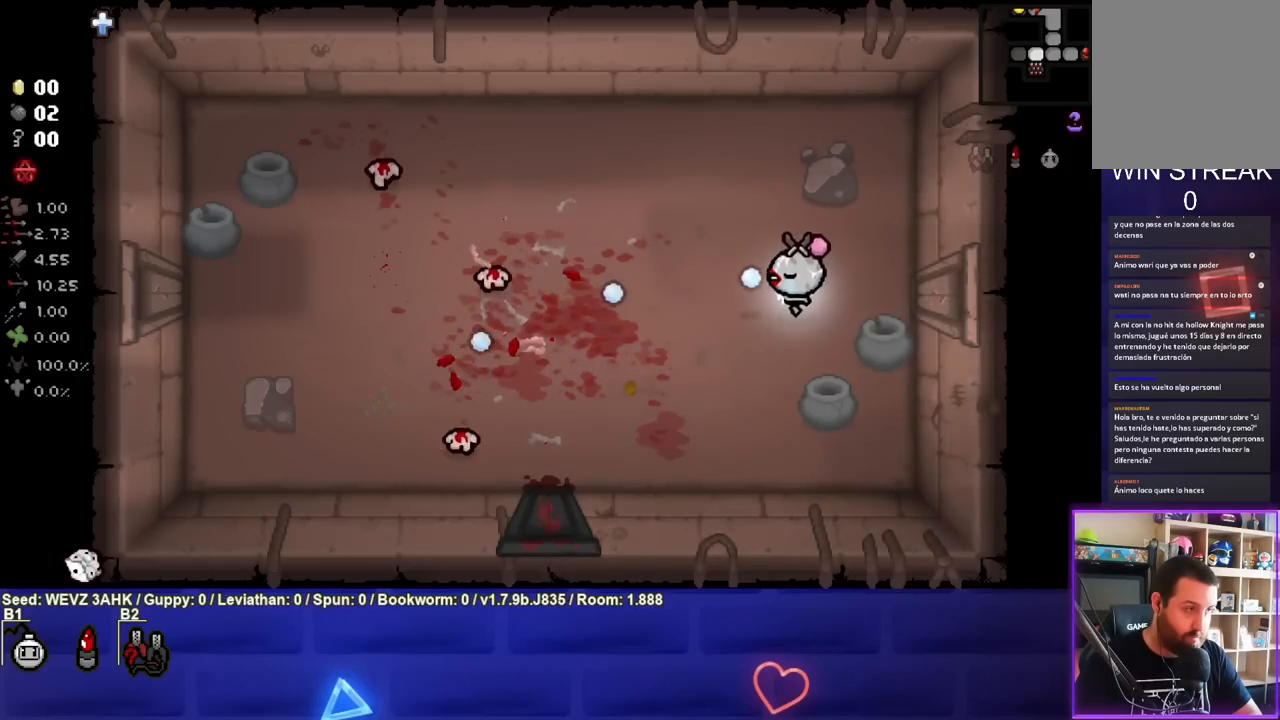
{"buttons": ["SQUARE"], "left_stick": "down", "right_stick": "center", "events": [[167, "left_stick", "center"], [250, "left_stick", "down-left"], [483, "left_stick", "down"]]}
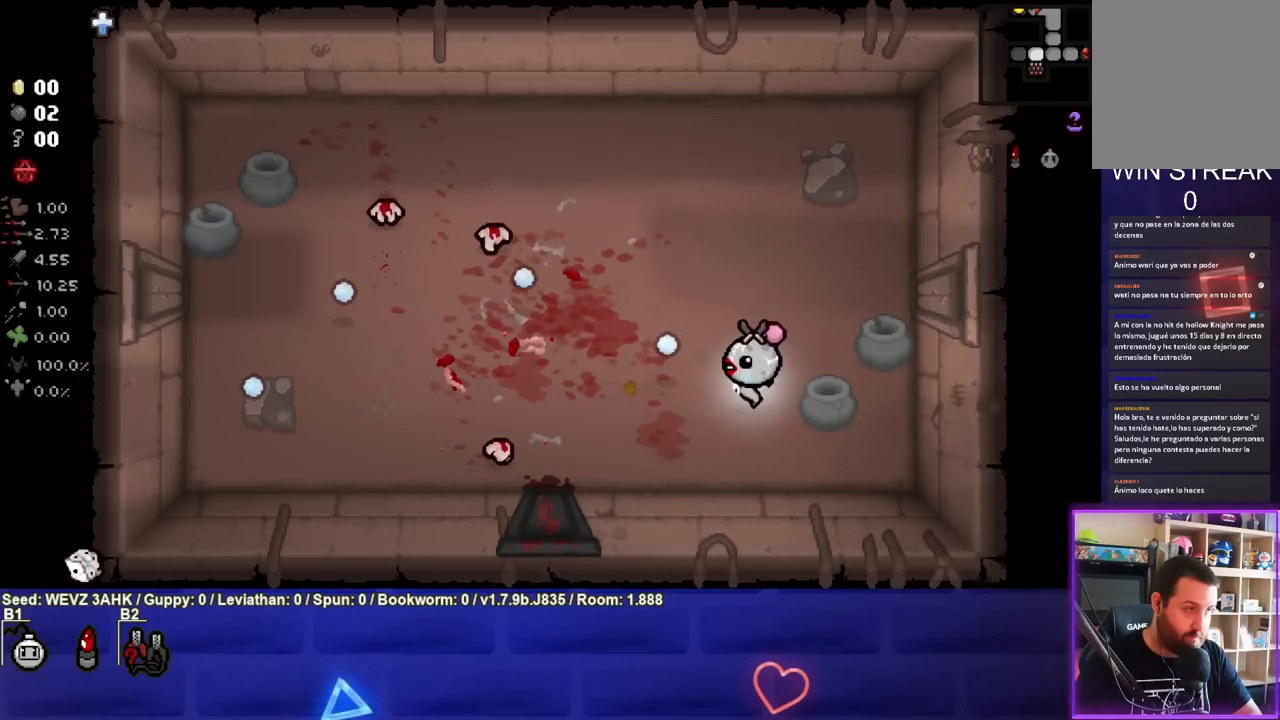
{"buttons": ["SQUARE"], "left_stick": "center", "right_stick": "center", "events": [[217, "left_stick", "right"], [433, "left_stick", "center"]]}
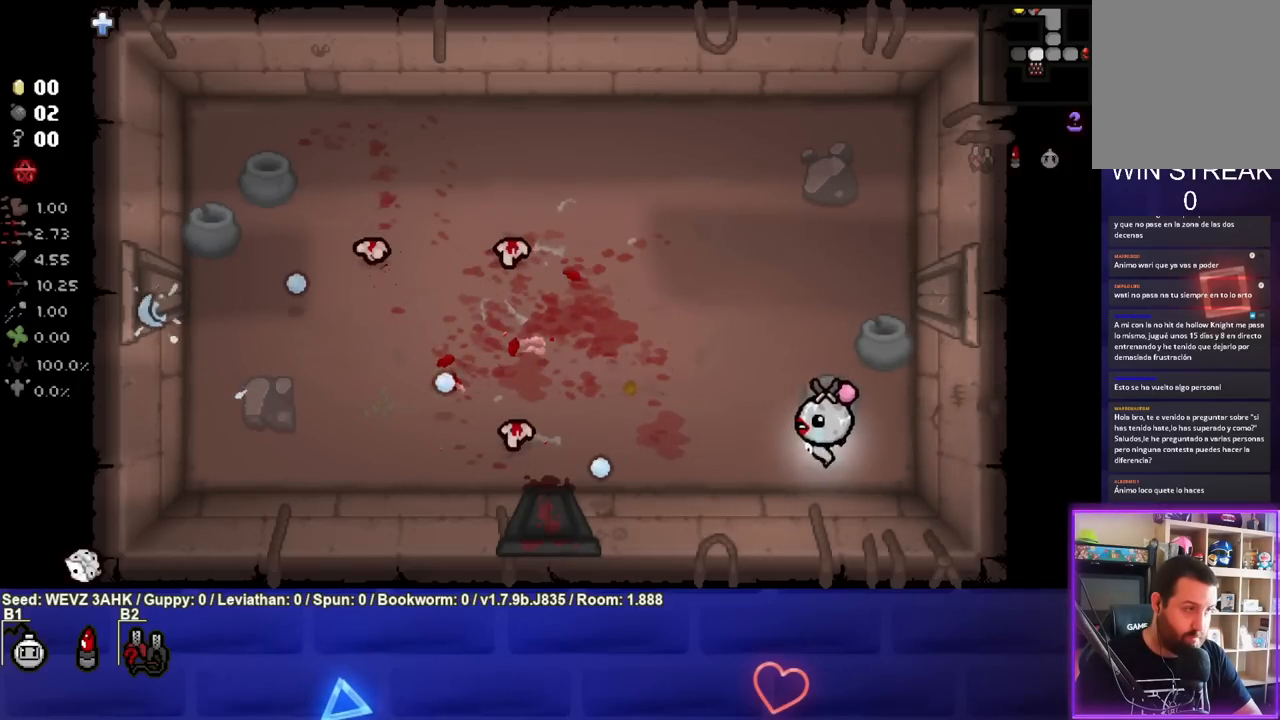
{"buttons": ["SQUARE"], "left_stick": "up", "right_stick": "center", "events": [[33, "left_stick", "left"], [200, "left_stick", "center"], [483, "left_stick", "up"]]}
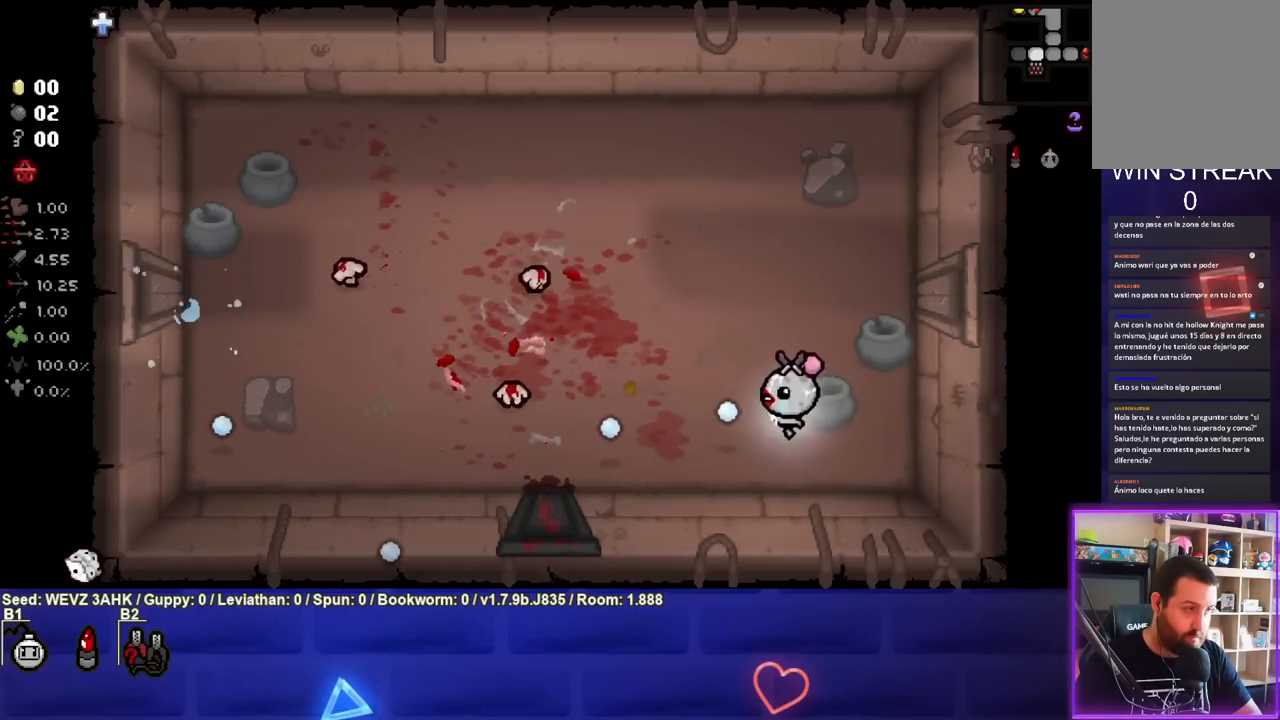
{"buttons": ["SQUARE"], "left_stick": "center", "right_stick": "center", "events": [[150, "left_stick", "center"], [300, "left_stick", "up"], [417, "left_stick", "center"]]}
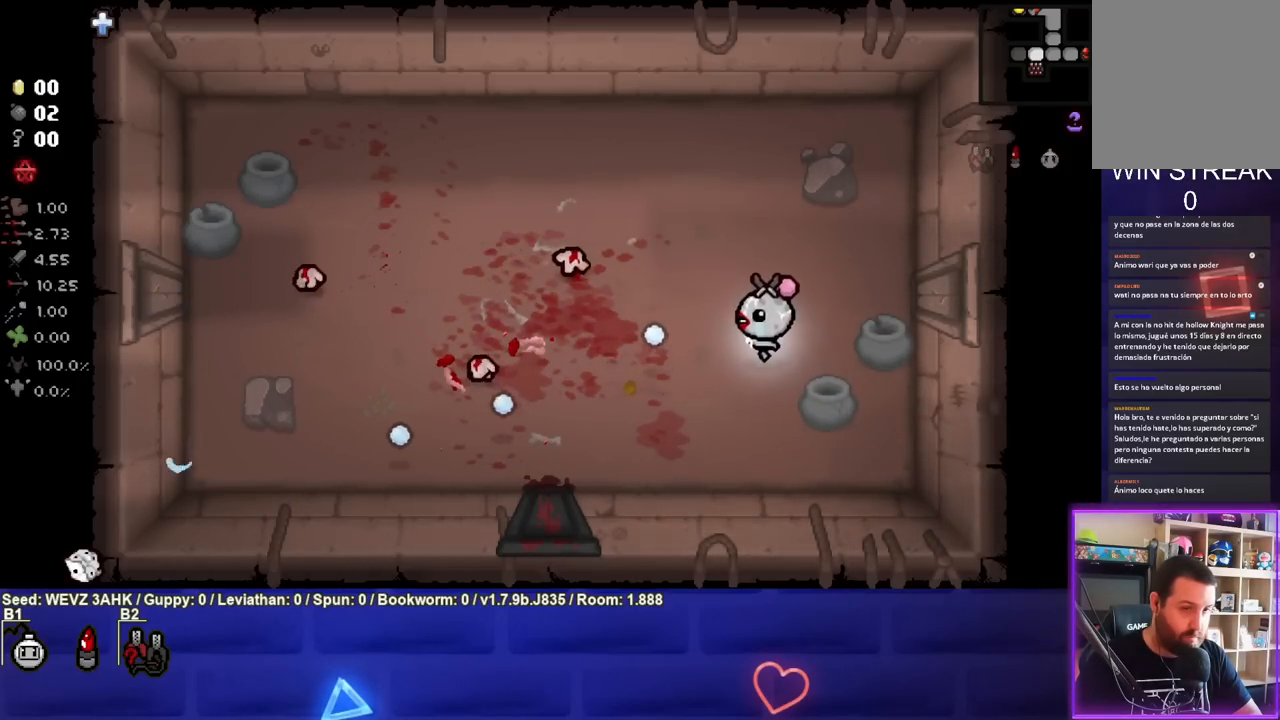
{"buttons": ["SQUARE"], "left_stick": "center", "right_stick": "center", "events": [[50, "left_stick", "up"], [217, "left_stick", "center"], [333, "left_stick", "up"], [483, "left_stick", "center"]]}